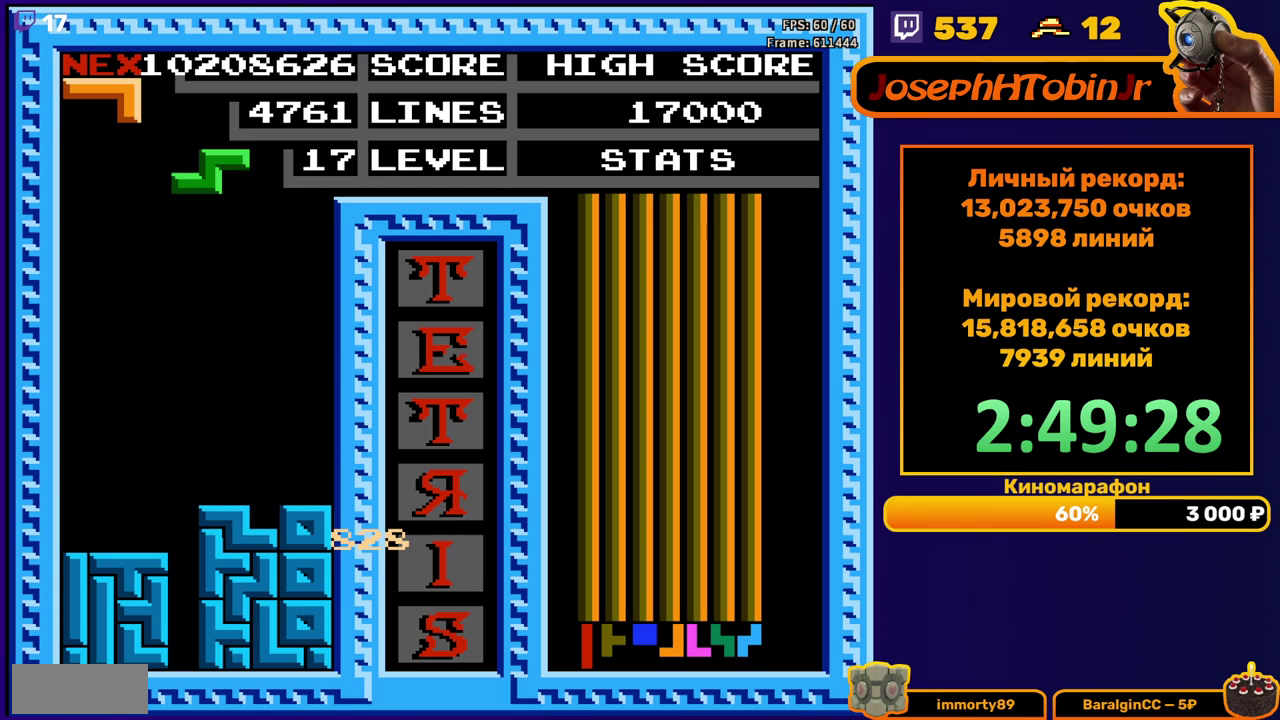
Gameplay with a controller (Nintendo layout); each line is a JSON object with the inputs held at the frame after it. "events" lists button and stick changes between this image and that frame as [ms after this image, input, new state], when the widget could be followed in between. Not read: L3 R3.
{"buttons": ["DPAD_DOWN"], "events": [[67, "A", "down"], [67, "DPAD_RIGHT", "down"], [133, "DPAD_RIGHT", "up"], [167, "A", "up"], [183, "DPAD_RIGHT", "down"], [250, "DPAD_RIGHT", "up"], [383, "DPAD_DOWN", "down"]]}
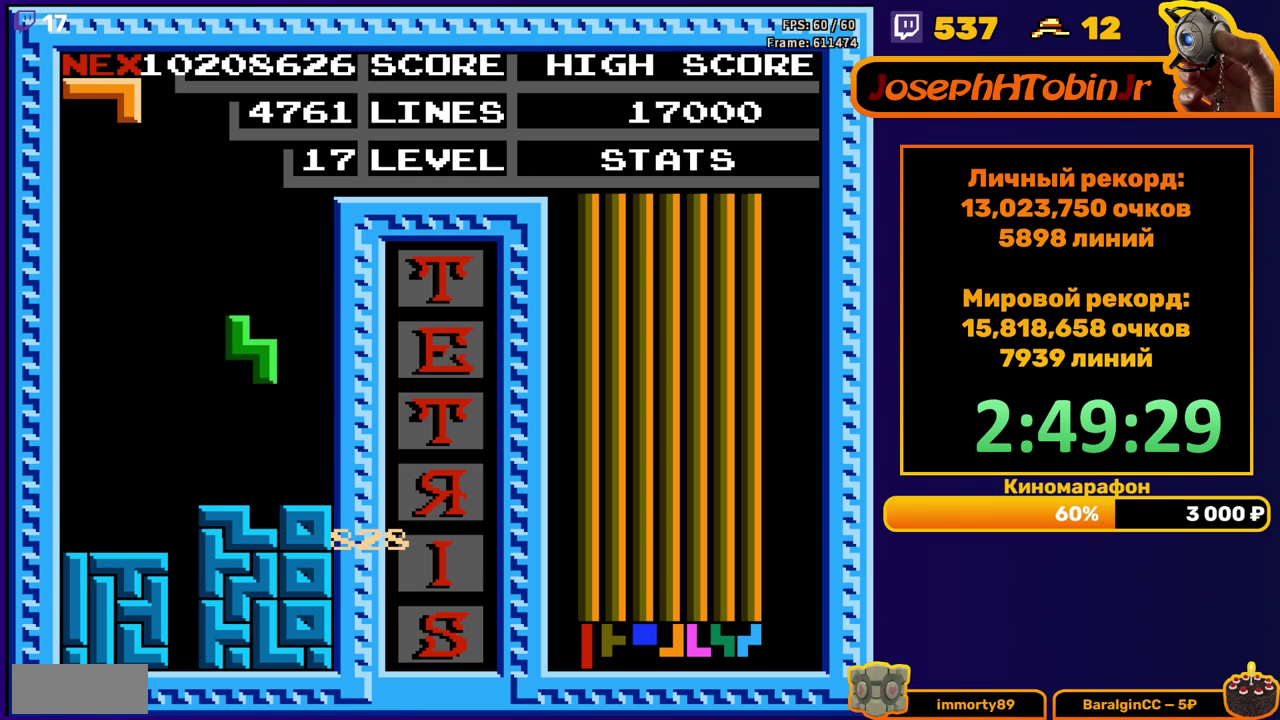
{"buttons": ["DPAD_LEFT"], "events": [[150, "DPAD_DOWN", "up"], [217, "DPAD_LEFT", "down"], [250, "A", "down"], [317, "A", "up"], [400, "A", "down"], [483, "A", "up"]]}
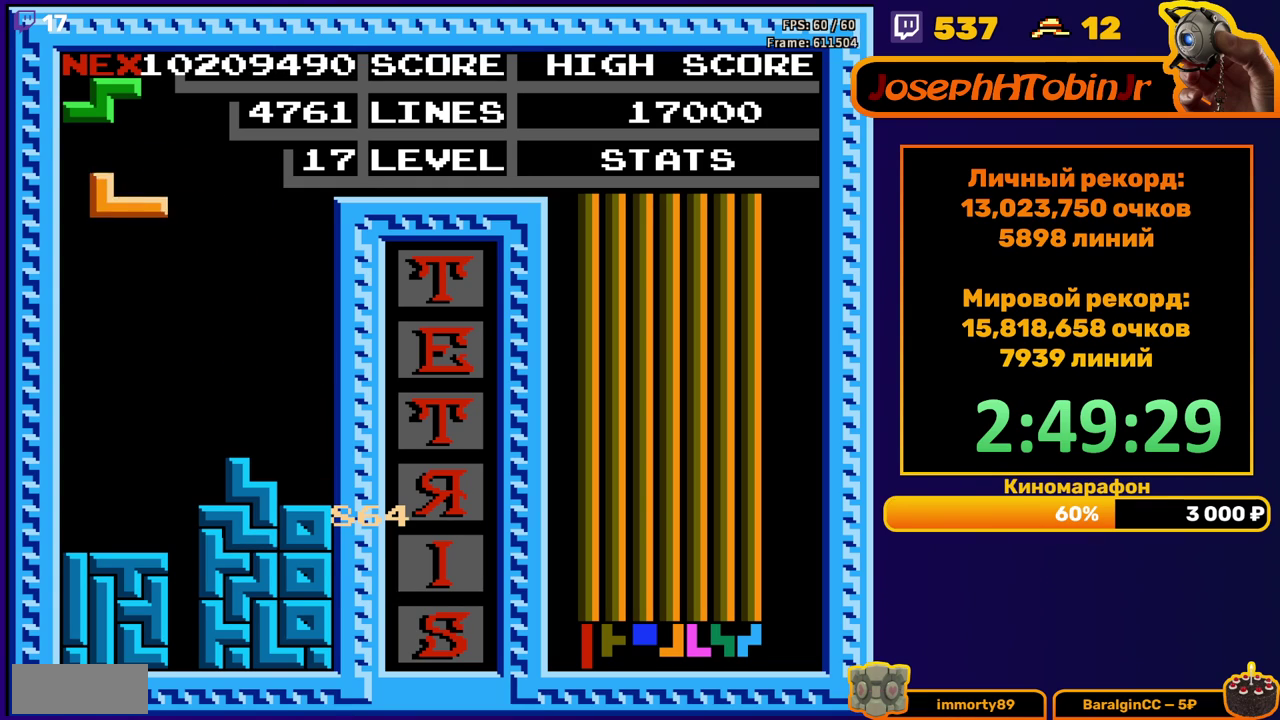
{"buttons": [], "events": [[200, "DPAD_LEFT", "up"], [217, "DPAD_DOWN", "down"], [467, "DPAD_DOWN", "up"]]}
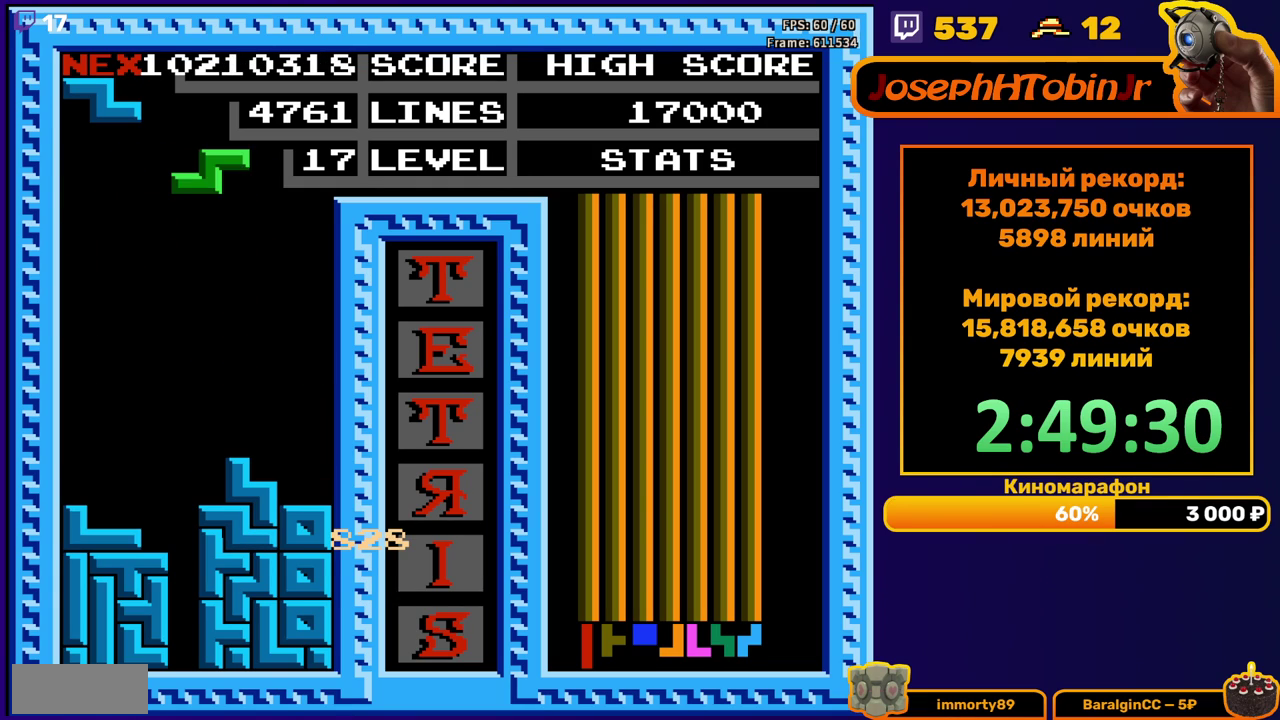
{"buttons": [], "events": [[33, "DPAD_LEFT", "down"], [150, "A", "down"], [233, "A", "up"], [500, "DPAD_LEFT", "up"]]}
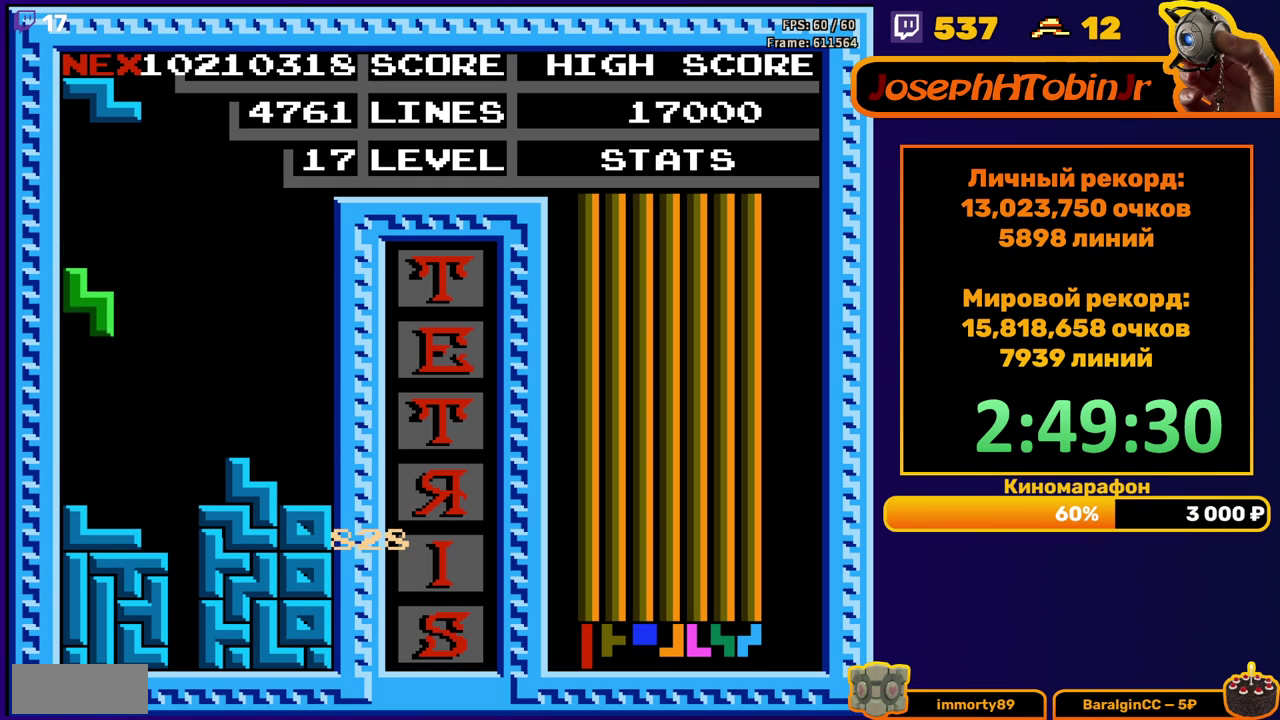
{"buttons": ["DPAD_RIGHT"], "events": [[17, "DPAD_DOWN", "down"], [250, "DPAD_DOWN", "up"], [317, "DPAD_RIGHT", "down"]]}
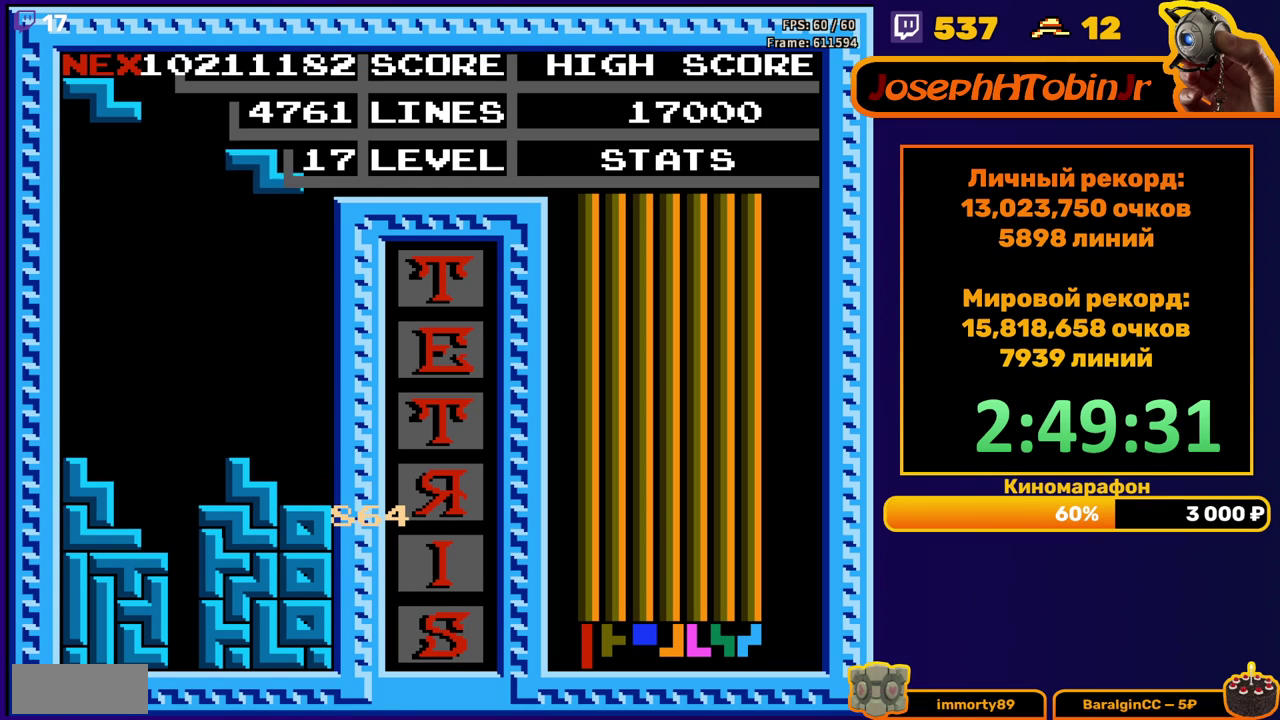
{"buttons": [], "events": [[183, "DPAD_RIGHT", "up"], [200, "DPAD_DOWN", "down"], [450, "DPAD_DOWN", "up"]]}
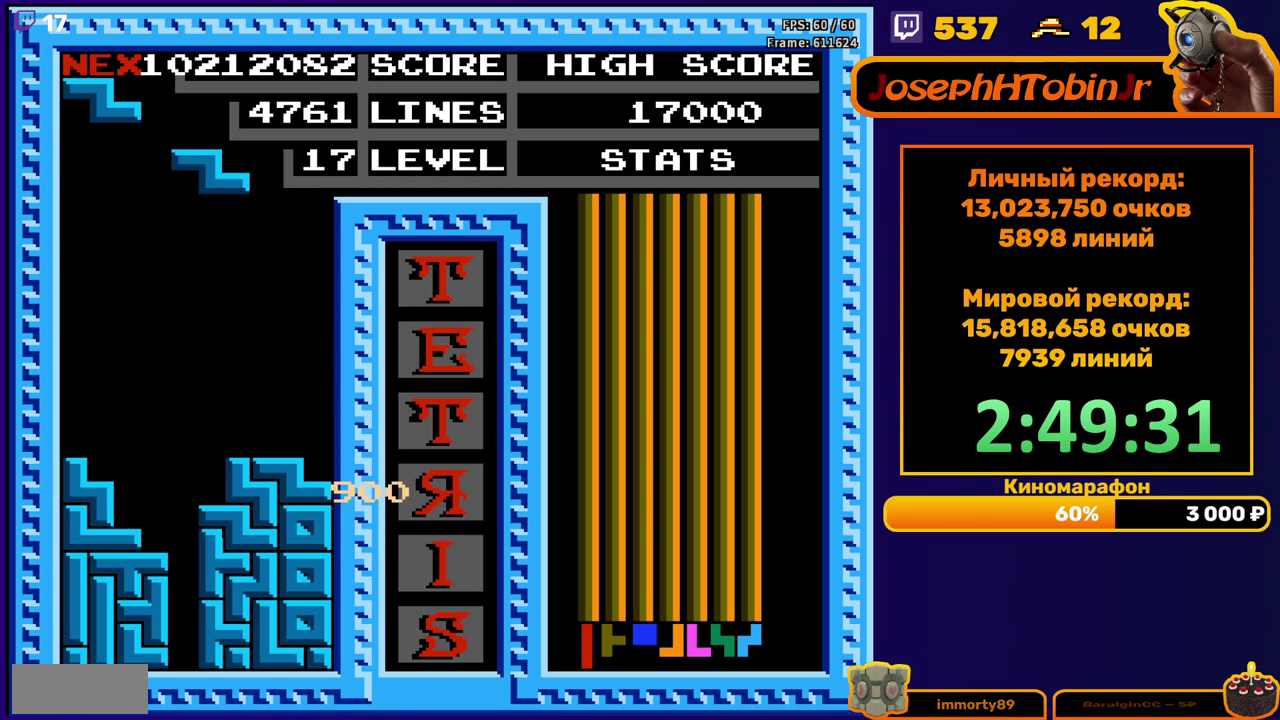
{"buttons": ["DPAD_DOWN"], "events": [[50, "DPAD_LEFT", "down"], [117, "DPAD_LEFT", "up"], [183, "DPAD_LEFT", "down"], [250, "DPAD_LEFT", "up"], [333, "DPAD_DOWN", "down"]]}
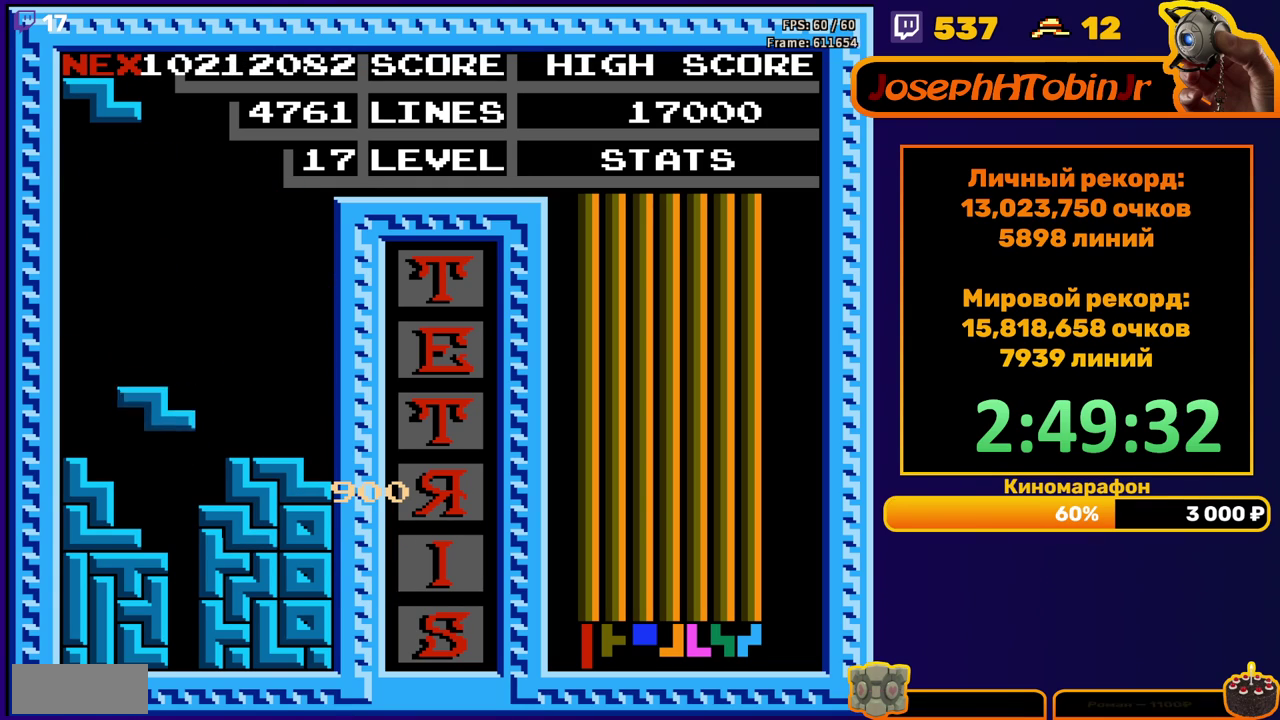
{"buttons": [], "events": [[217, "DPAD_DOWN", "up"]]}
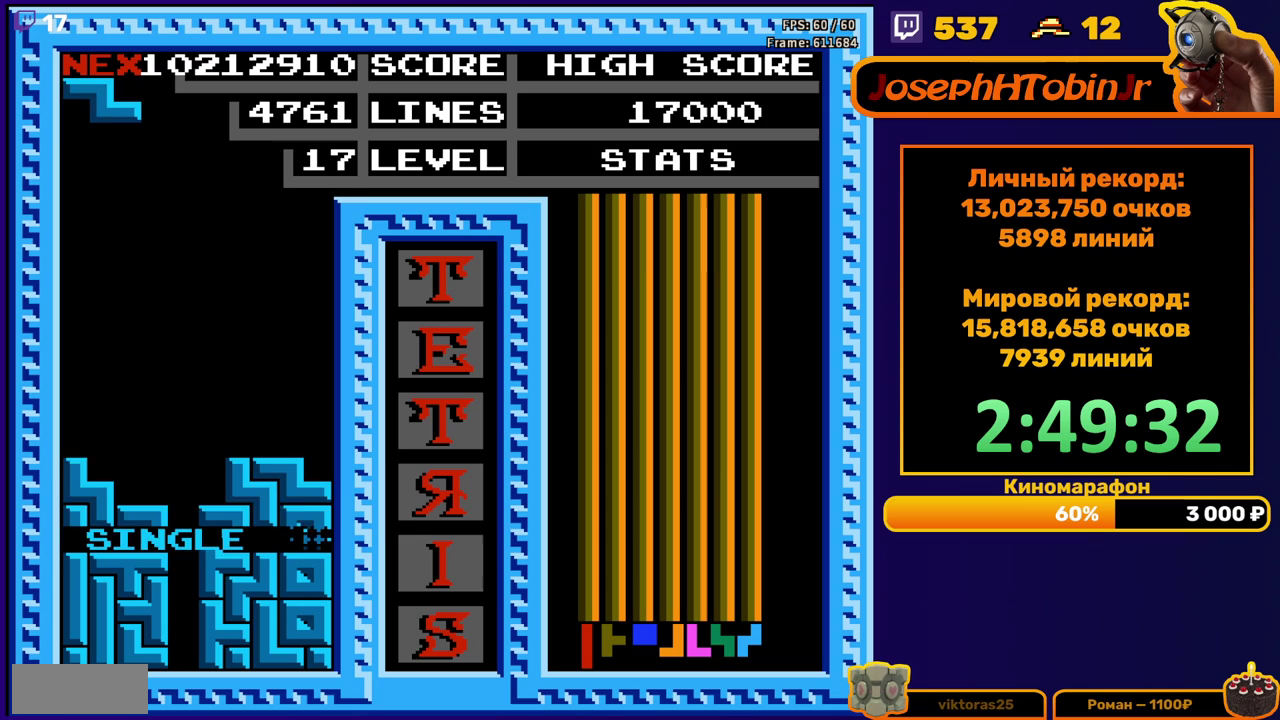
{"buttons": [], "events": [[133, "DPAD_LEFT", "down"], [450, "DPAD_LEFT", "up"]]}
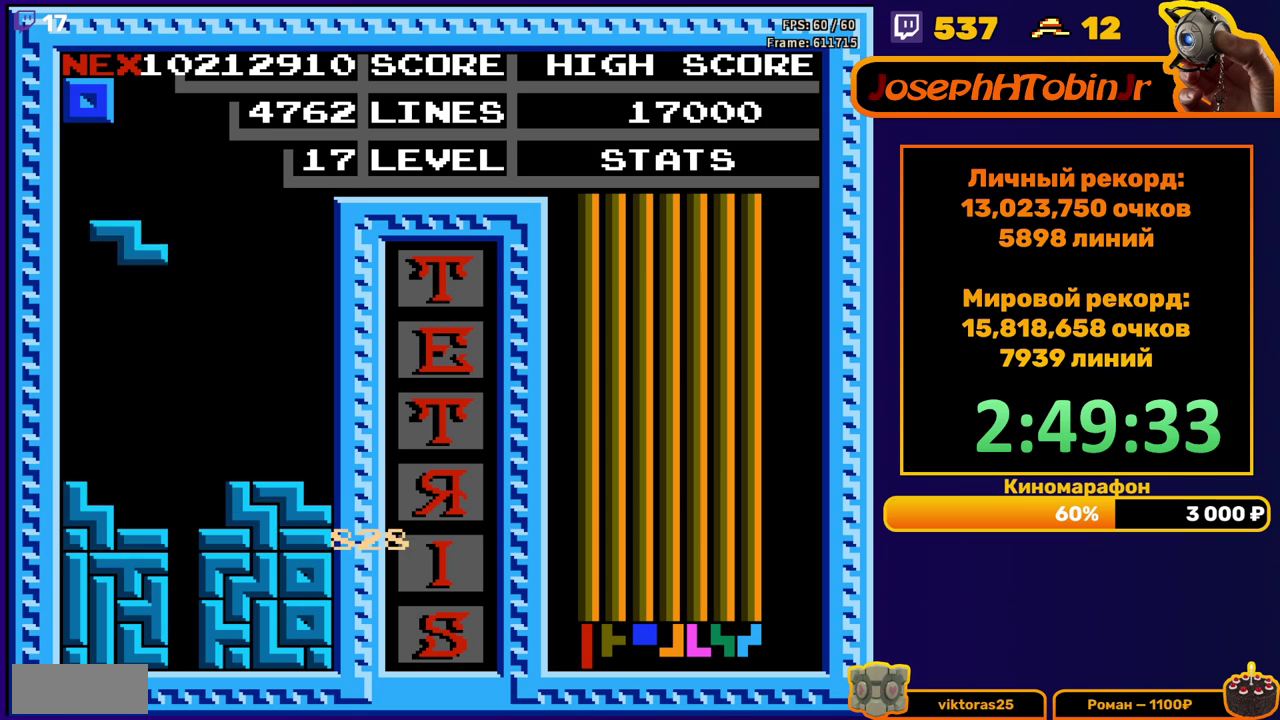
{"buttons": ["DPAD_LEFT"], "events": [[50, "DPAD_DOWN", "down"], [300, "DPAD_DOWN", "up"], [367, "DPAD_LEFT", "down"]]}
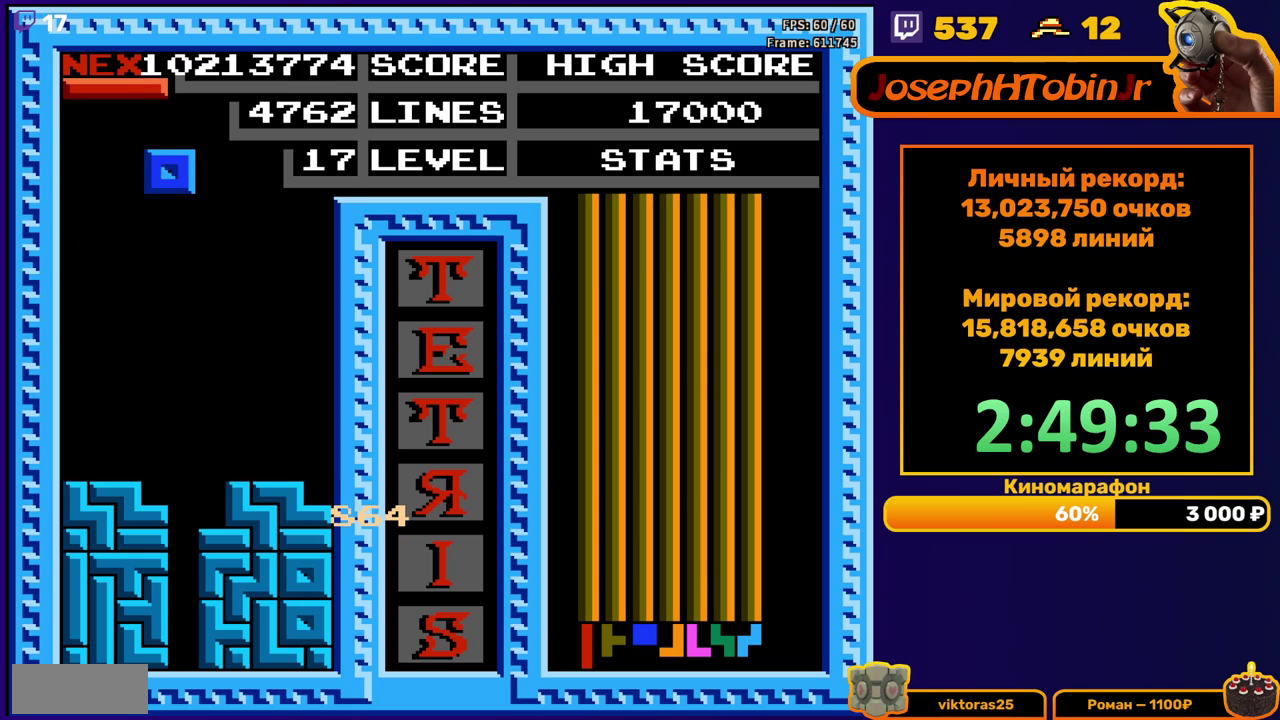
{"buttons": ["DPAD_DOWN"], "events": [[317, "DPAD_LEFT", "up"], [333, "DPAD_DOWN", "down"]]}
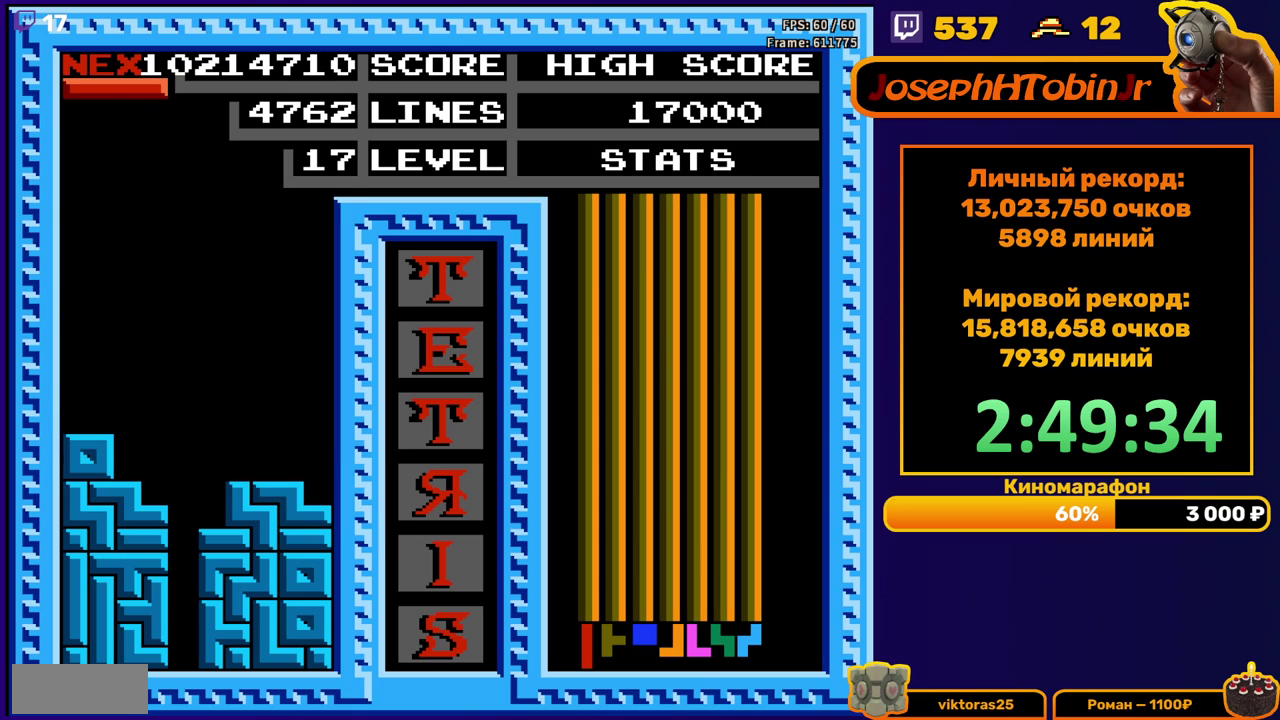
{"buttons": ["DPAD_DOWN"], "events": [[50, "DPAD_DOWN", "up"], [133, "DPAD_LEFT", "down"], [200, "DPAD_LEFT", "up"], [267, "DPAD_DOWN", "down"], [300, "B", "down"], [417, "B", "up"]]}
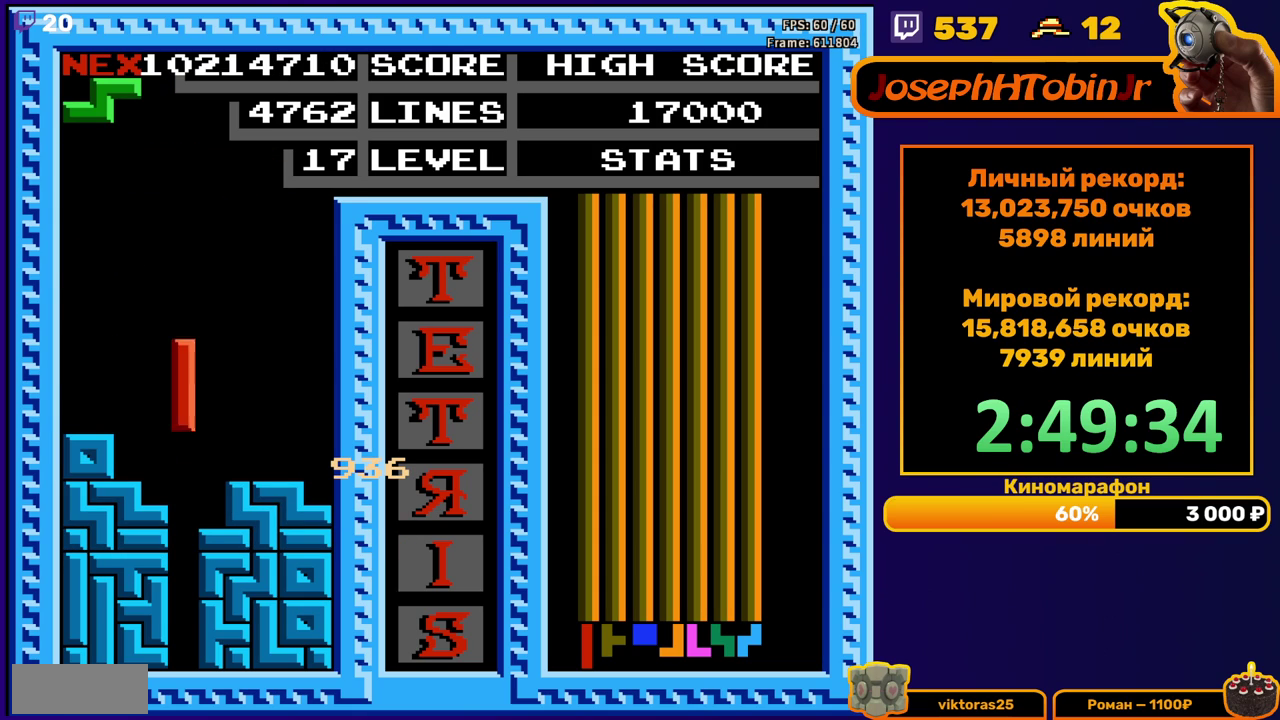
{"buttons": [], "events": [[300, "DPAD_DOWN", "up"]]}
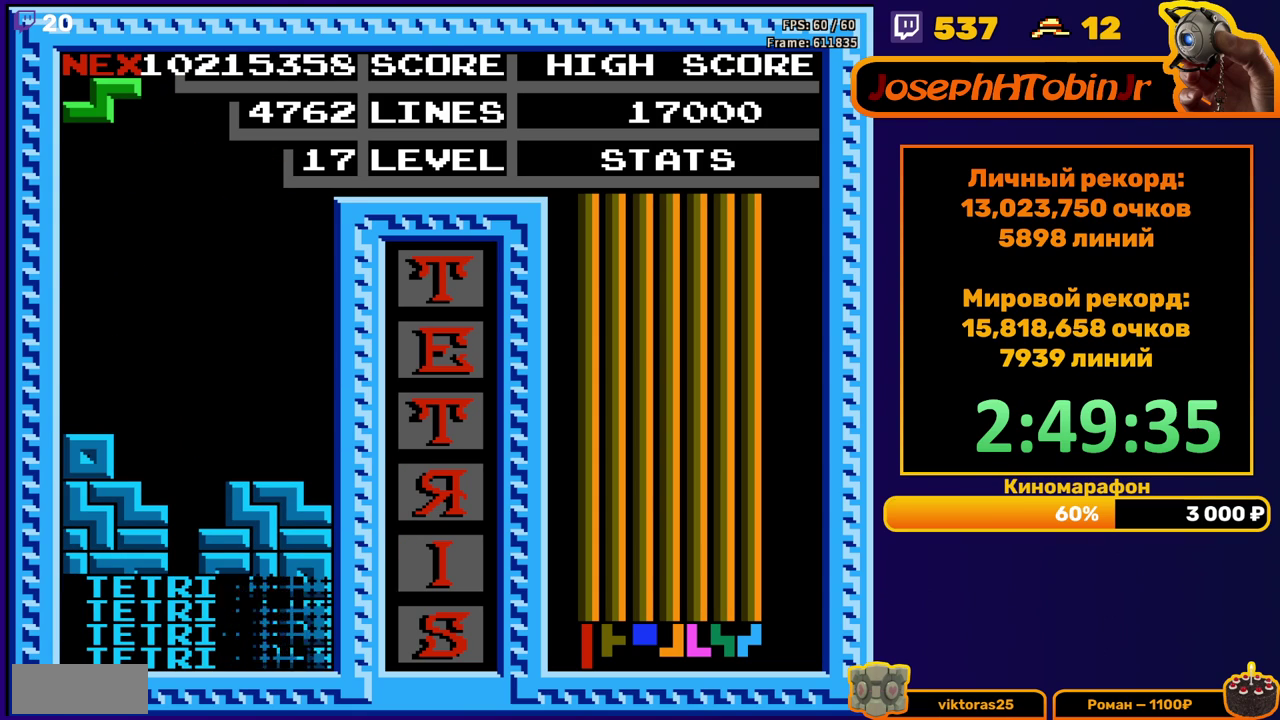
{"buttons": ["DPAD_DOWN"], "events": [[183, "DPAD_LEFT", "down"], [233, "A", "down"], [267, "DPAD_LEFT", "up"], [317, "A", "up"], [333, "DPAD_LEFT", "down"], [400, "DPAD_LEFT", "up"], [483, "DPAD_DOWN", "down"]]}
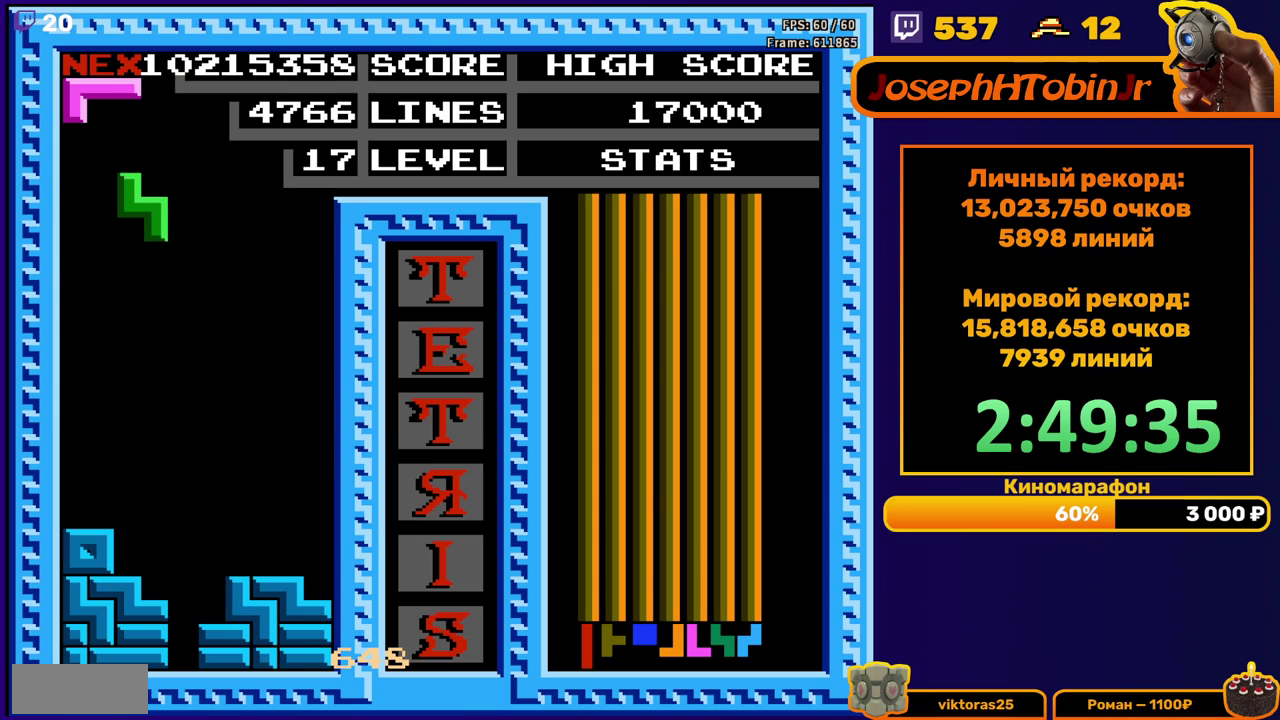
{"buttons": [], "events": [[333, "DPAD_DOWN", "up"], [433, "DPAD_RIGHT", "down"], [500, "DPAD_RIGHT", "up"]]}
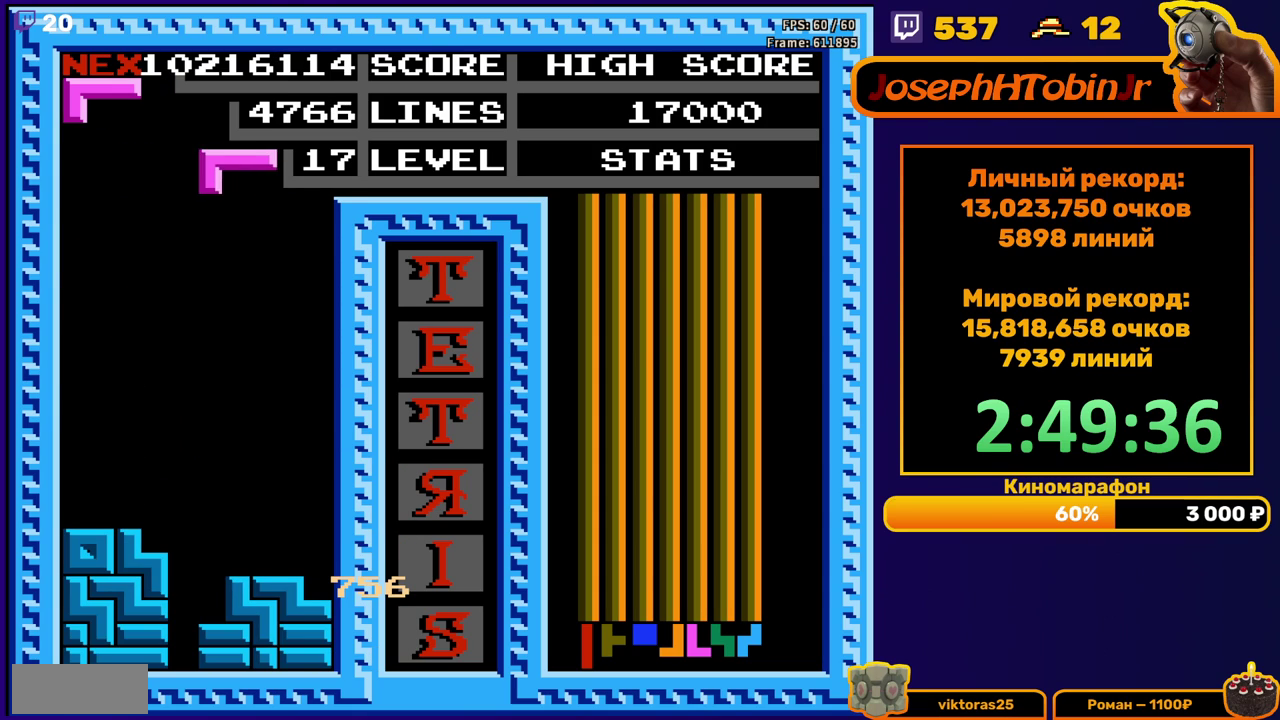
{"buttons": ["DPAD_DOWN"], "events": [[67, "DPAD_RIGHT", "down"], [150, "DPAD_RIGHT", "up"], [217, "DPAD_RIGHT", "down"], [250, "B", "down"], [317, "DPAD_RIGHT", "up"], [350, "B", "up"], [417, "DPAD_DOWN", "down"]]}
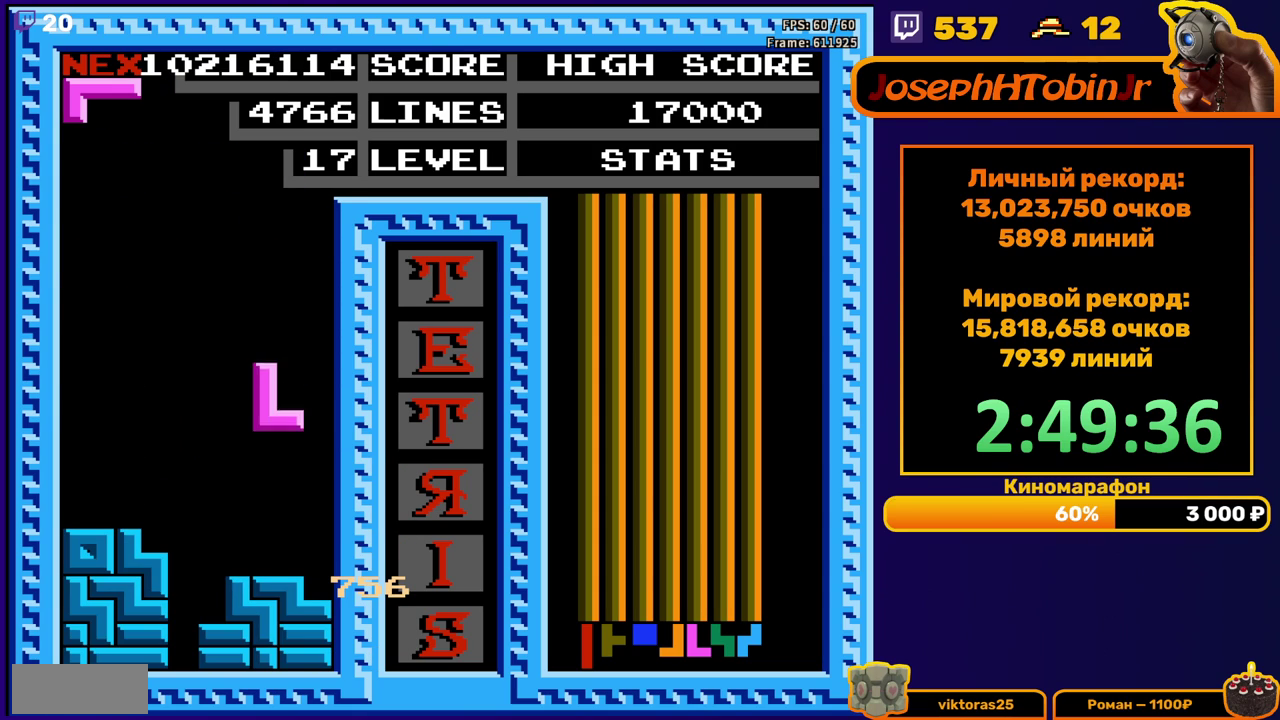
{"buttons": ["DPAD_RIGHT"], "events": [[150, "DPAD_DOWN", "up"], [217, "DPAD_RIGHT", "down"], [250, "A", "down"], [350, "A", "up"]]}
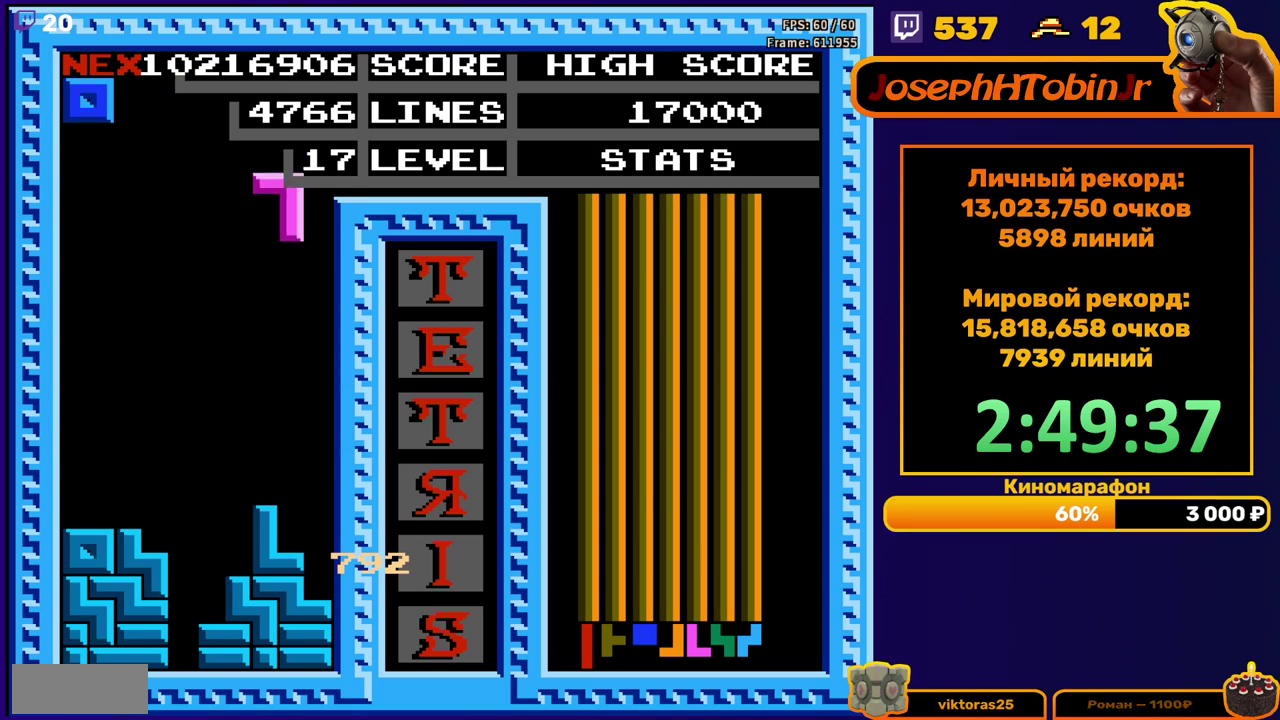
{"buttons": ["DPAD_RIGHT"], "events": [[150, "DPAD_RIGHT", "up"], [183, "DPAD_DOWN", "down"], [433, "DPAD_DOWN", "up"], [500, "DPAD_RIGHT", "down"]]}
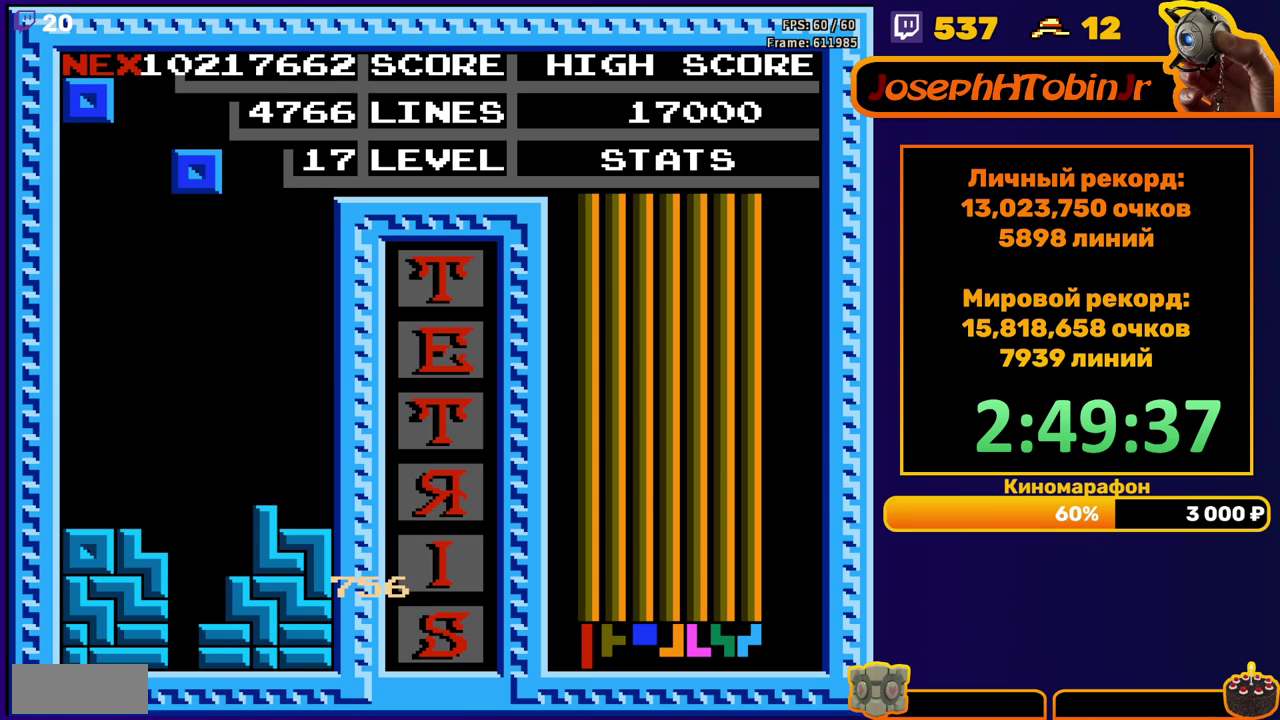
{"buttons": ["DPAD_DOWN"], "events": [[433, "DPAD_RIGHT", "up"], [450, "DPAD_DOWN", "down"]]}
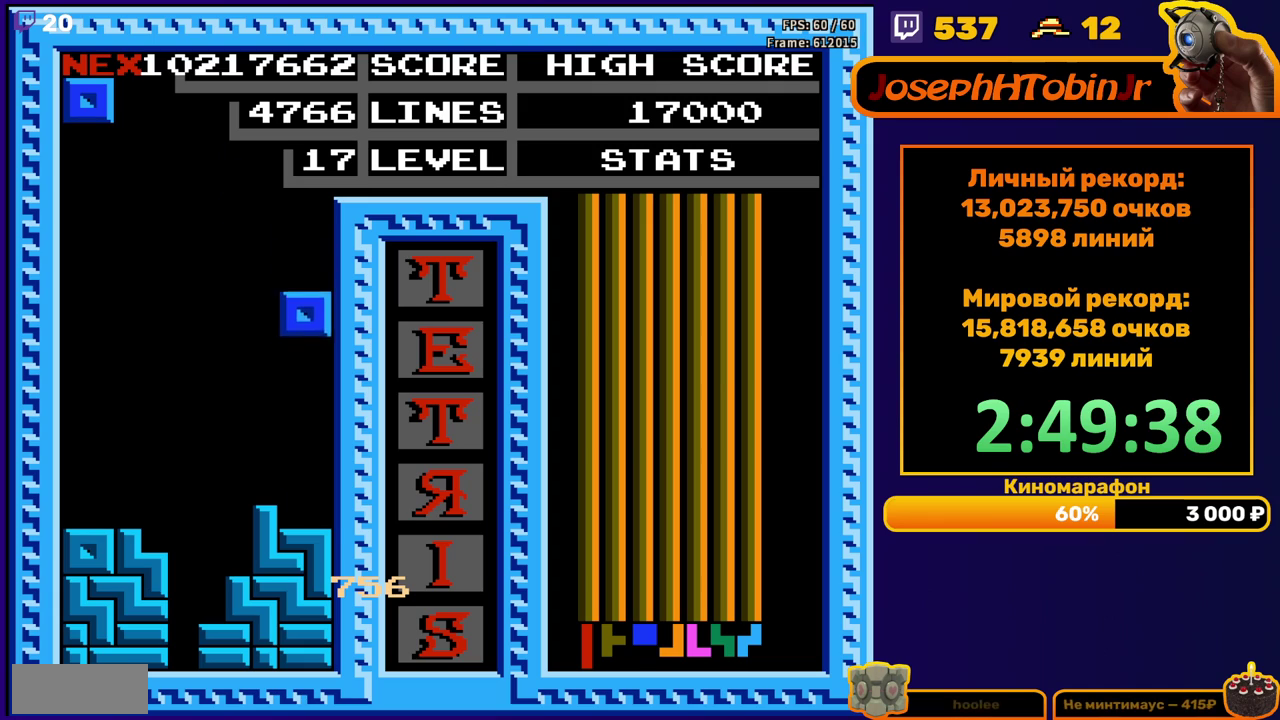
{"buttons": ["DPAD_DOWN"], "events": [[200, "DPAD_DOWN", "up"], [250, "DPAD_DOWN", "down"]]}
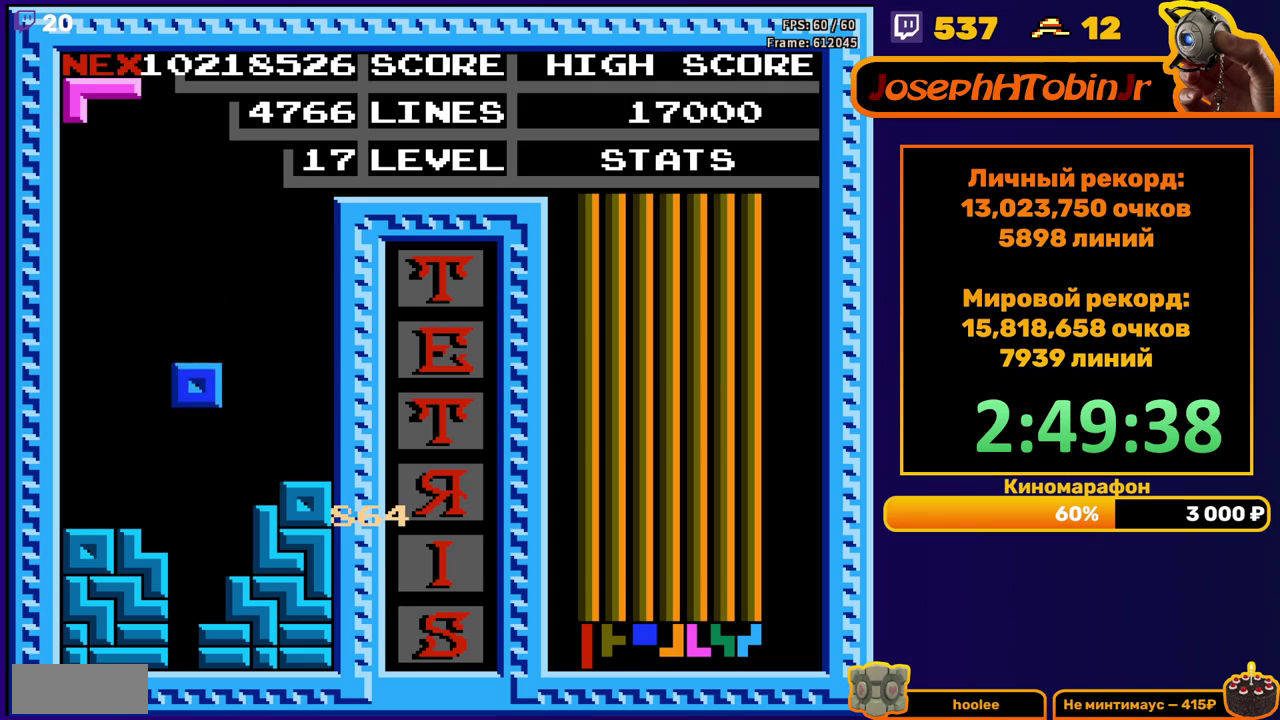
{"buttons": [], "events": [[250, "DPAD_DOWN", "up"]]}
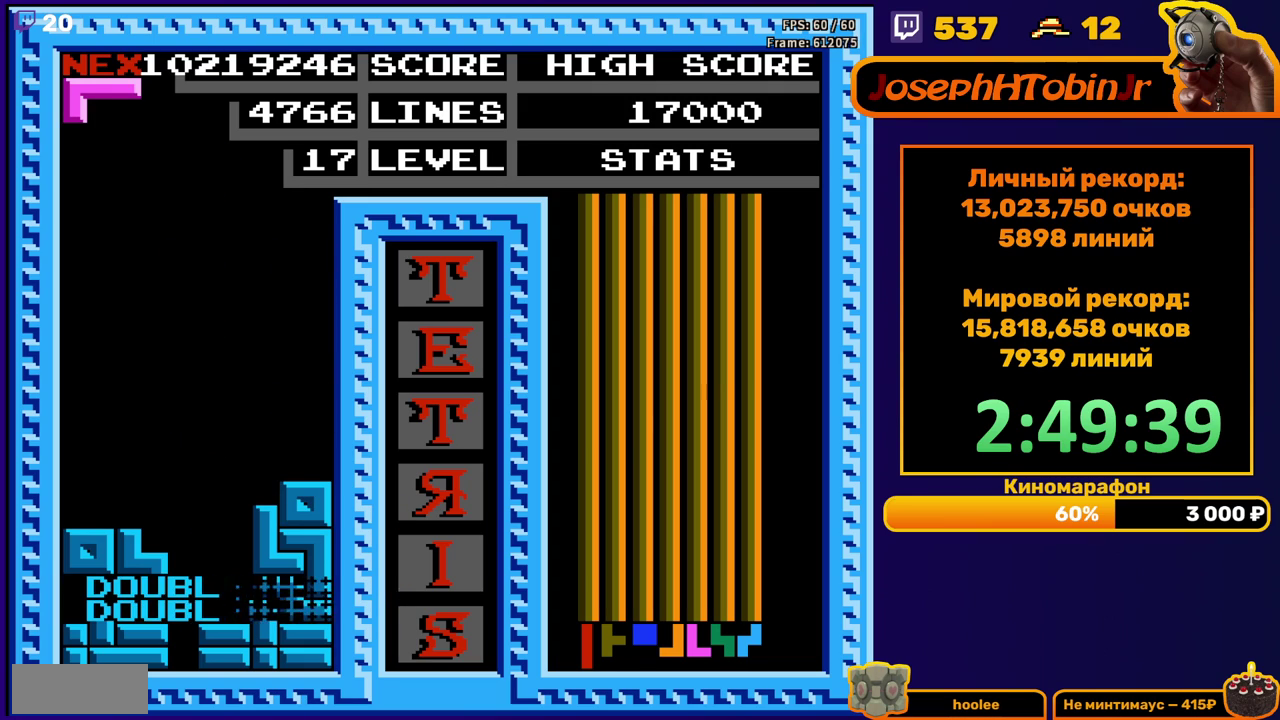
{"buttons": ["A", "DPAD_LEFT"], "events": [[167, "DPAD_LEFT", "down"], [283, "A", "down"], [350, "A", "up"], [433, "A", "down"]]}
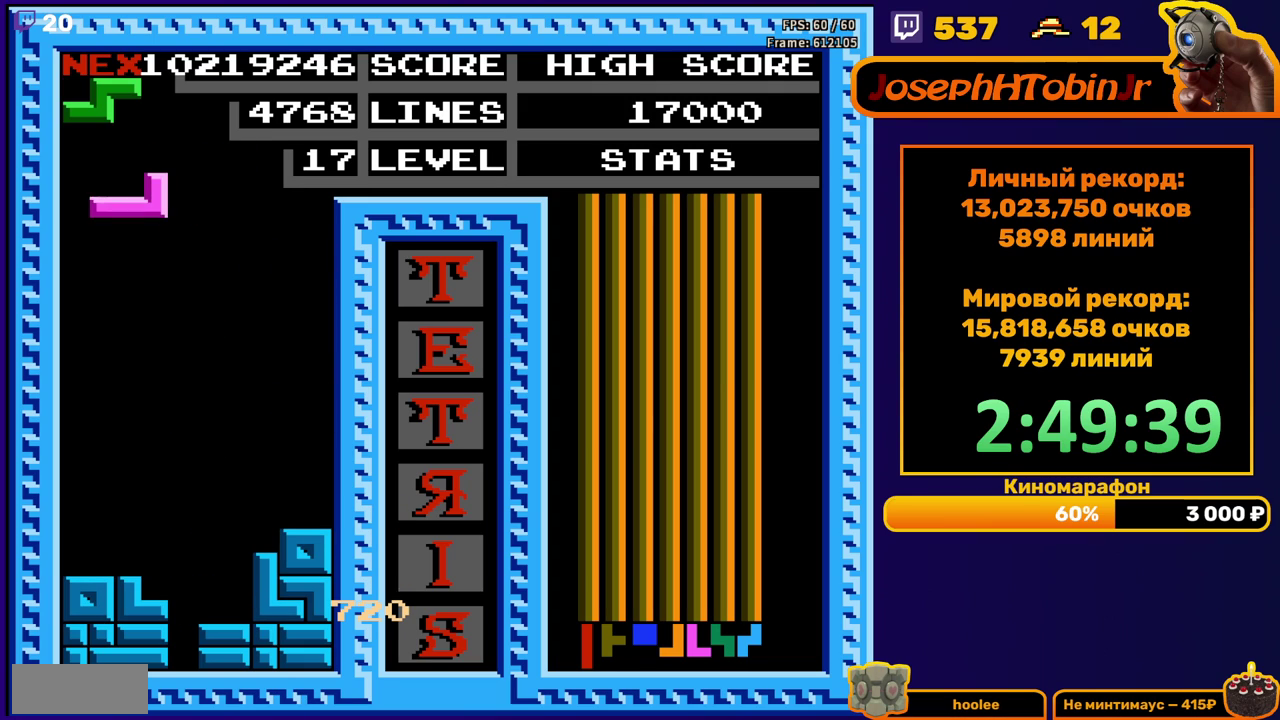
{"buttons": ["DPAD_LEFT"], "events": [[33, "A", "up"], [83, "DPAD_LEFT", "up"], [100, "DPAD_DOWN", "down"], [350, "DPAD_DOWN", "up"], [433, "DPAD_LEFT", "down"]]}
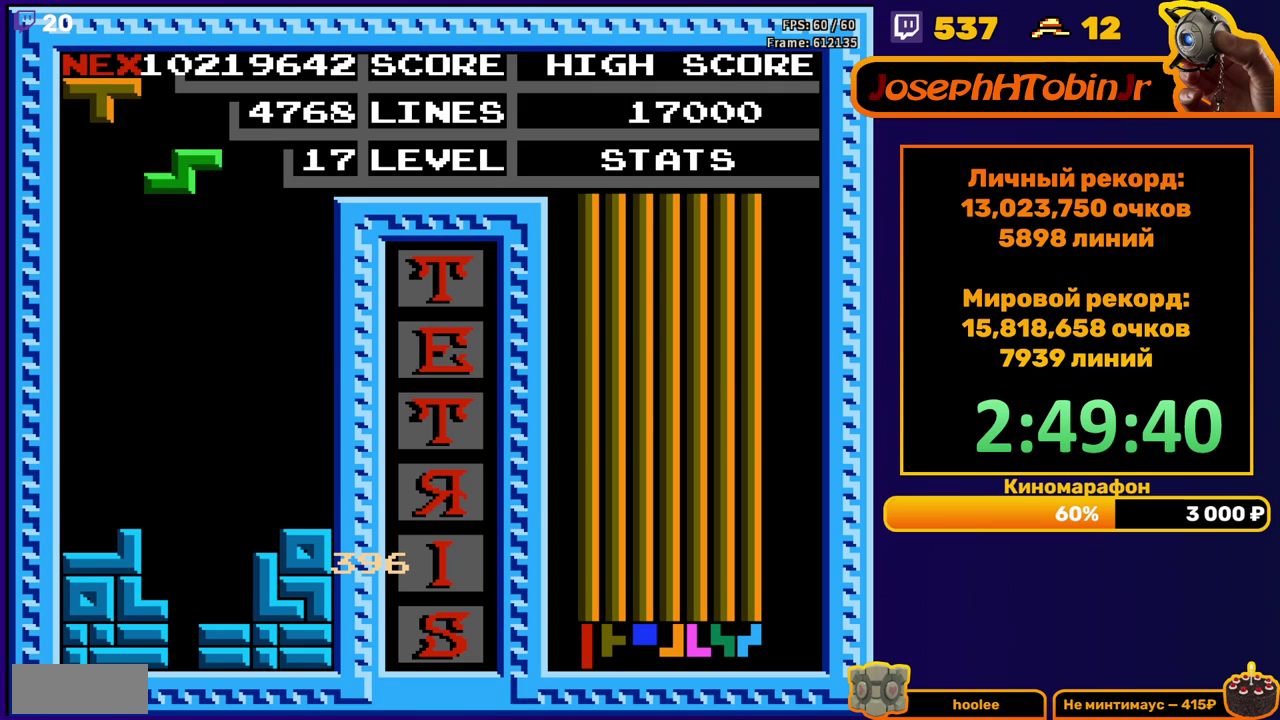
{"buttons": ["DPAD_DOWN"], "events": [[350, "DPAD_DOWN", "down"], [350, "DPAD_LEFT", "up"]]}
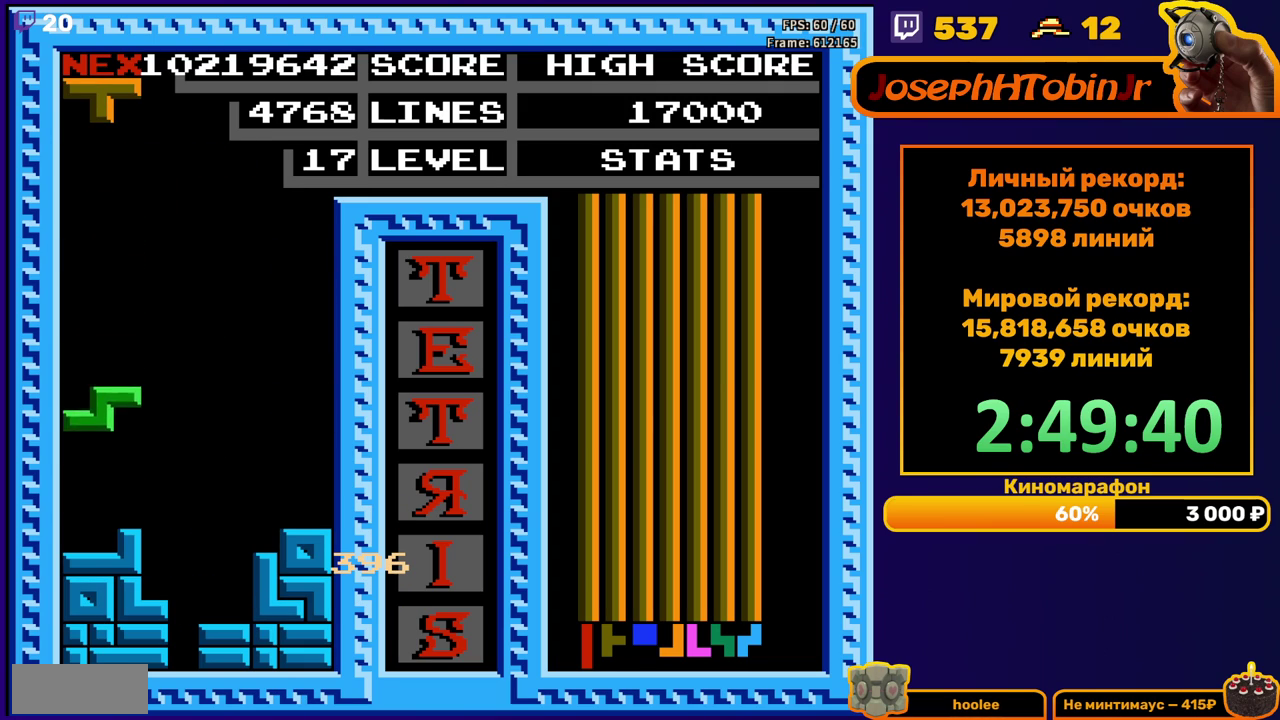
{"buttons": ["DPAD_LEFT"], "events": [[117, "DPAD_DOWN", "up"], [167, "DPAD_LEFT", "down"], [283, "B", "down"], [350, "B", "up"]]}
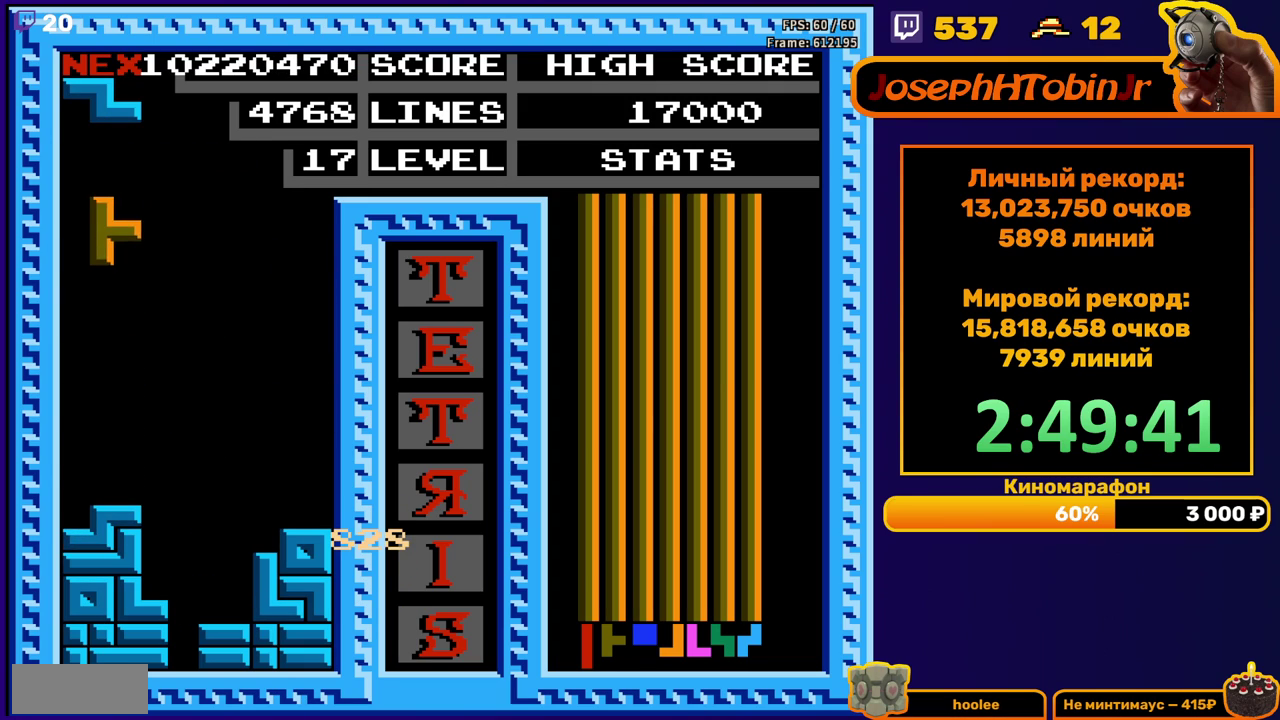
{"buttons": ["DPAD_LEFT"], "events": [[100, "DPAD_LEFT", "up"], [117, "DPAD_DOWN", "down"], [350, "DPAD_DOWN", "up"], [450, "DPAD_LEFT", "down"]]}
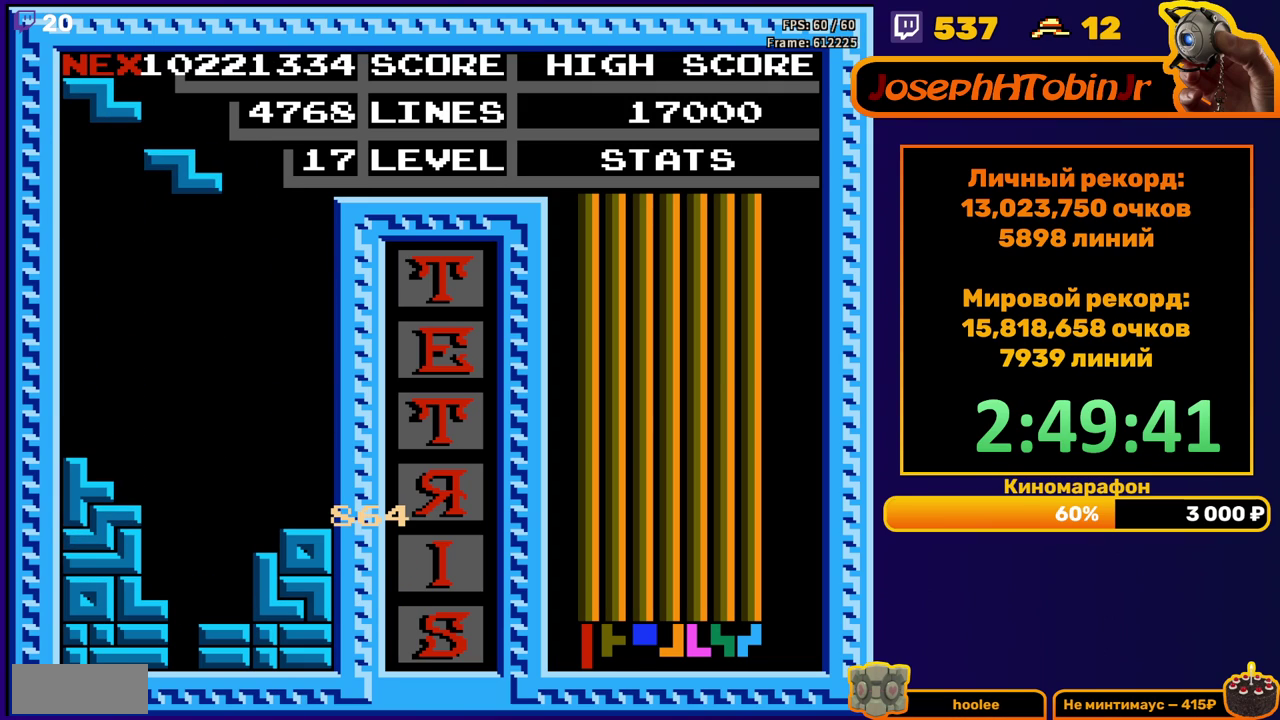
{"buttons": ["DPAD_DOWN"], "events": [[17, "DPAD_LEFT", "up"], [117, "DPAD_DOWN", "down"]]}
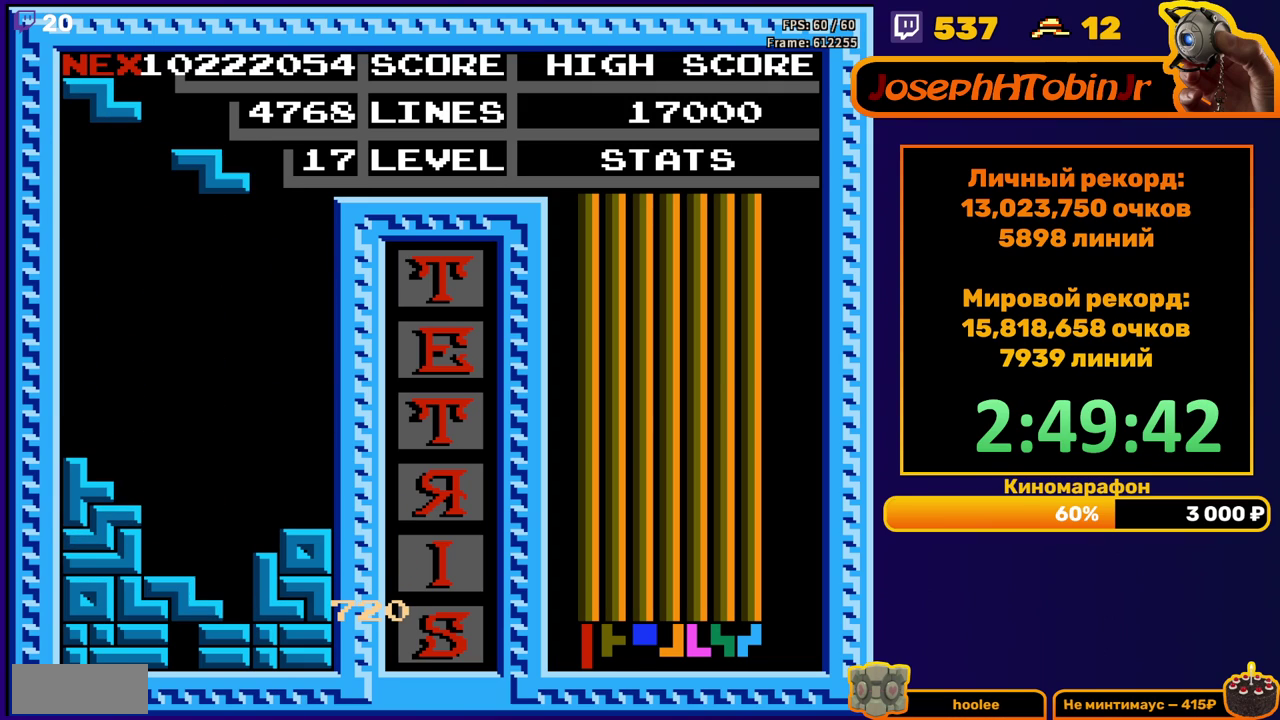
{"buttons": ["DPAD_LEFT"], "events": [[17, "DPAD_DOWN", "up"], [133, "DPAD_RIGHT", "down"], [217, "DPAD_RIGHT", "up"], [483, "DPAD_LEFT", "down"]]}
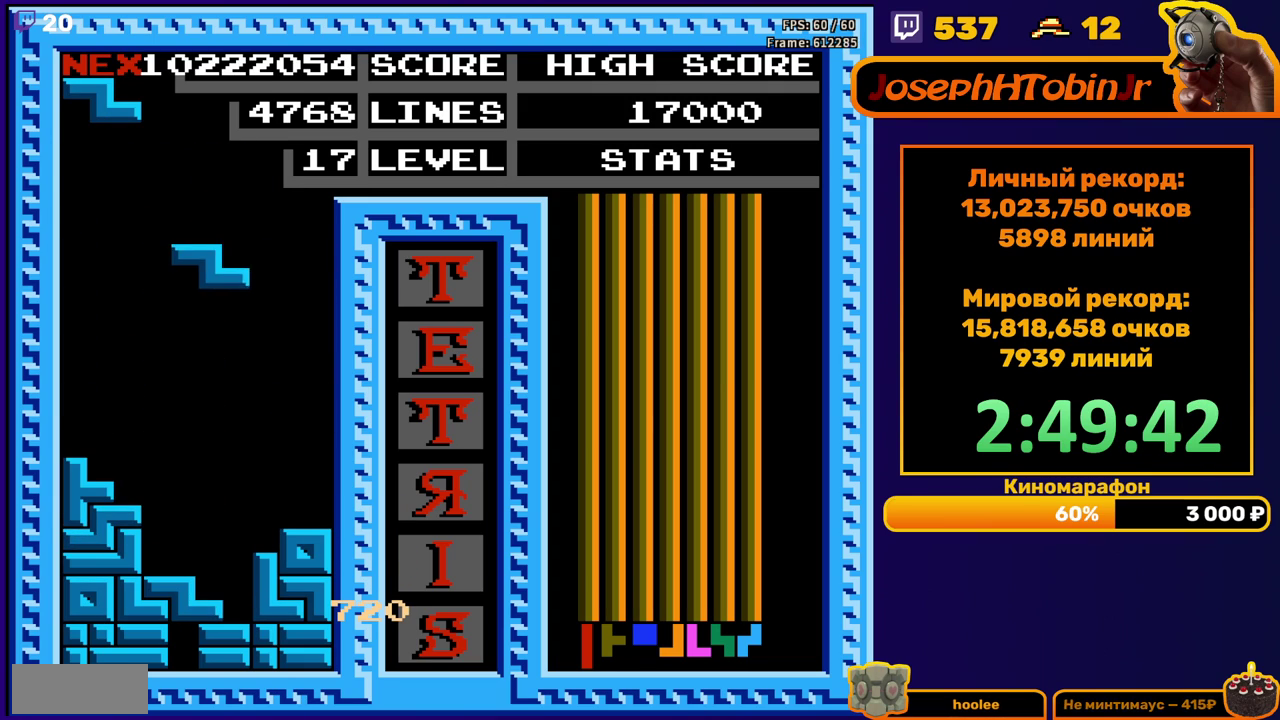
{"buttons": [], "events": [[83, "DPAD_LEFT", "up"], [150, "DPAD_DOWN", "down"], [433, "DPAD_DOWN", "up"]]}
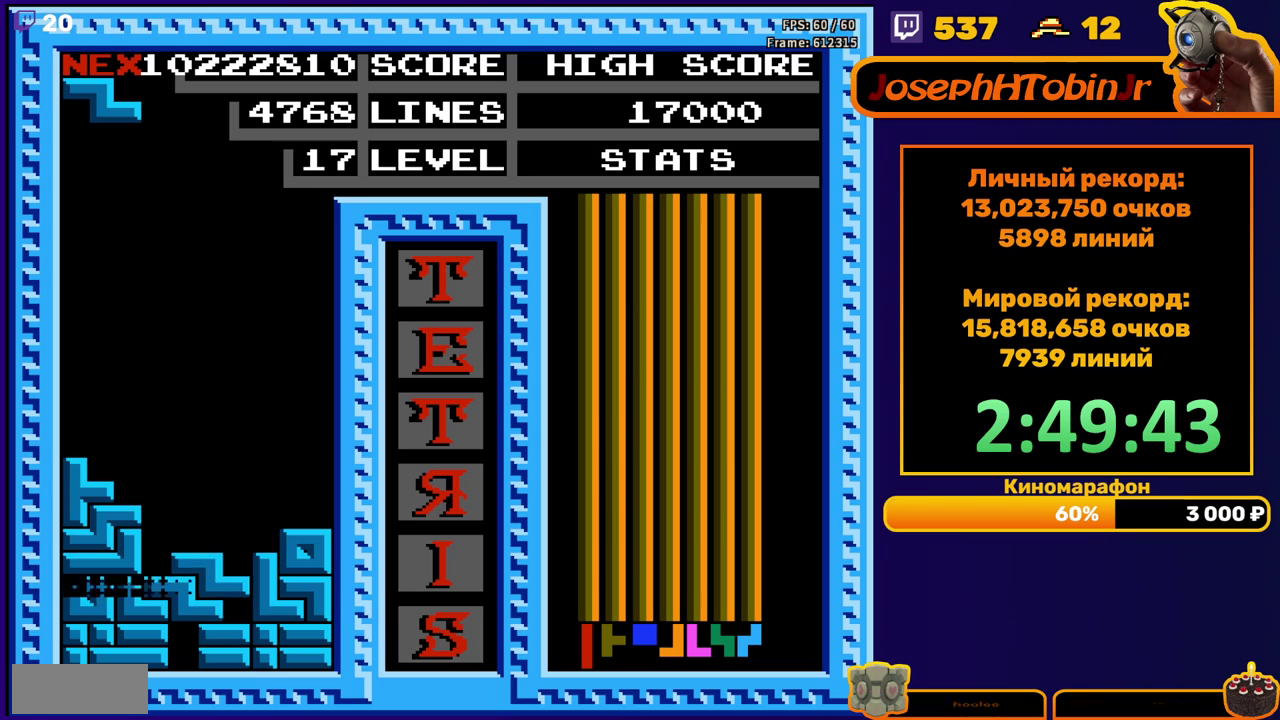
{"buttons": [], "events": []}
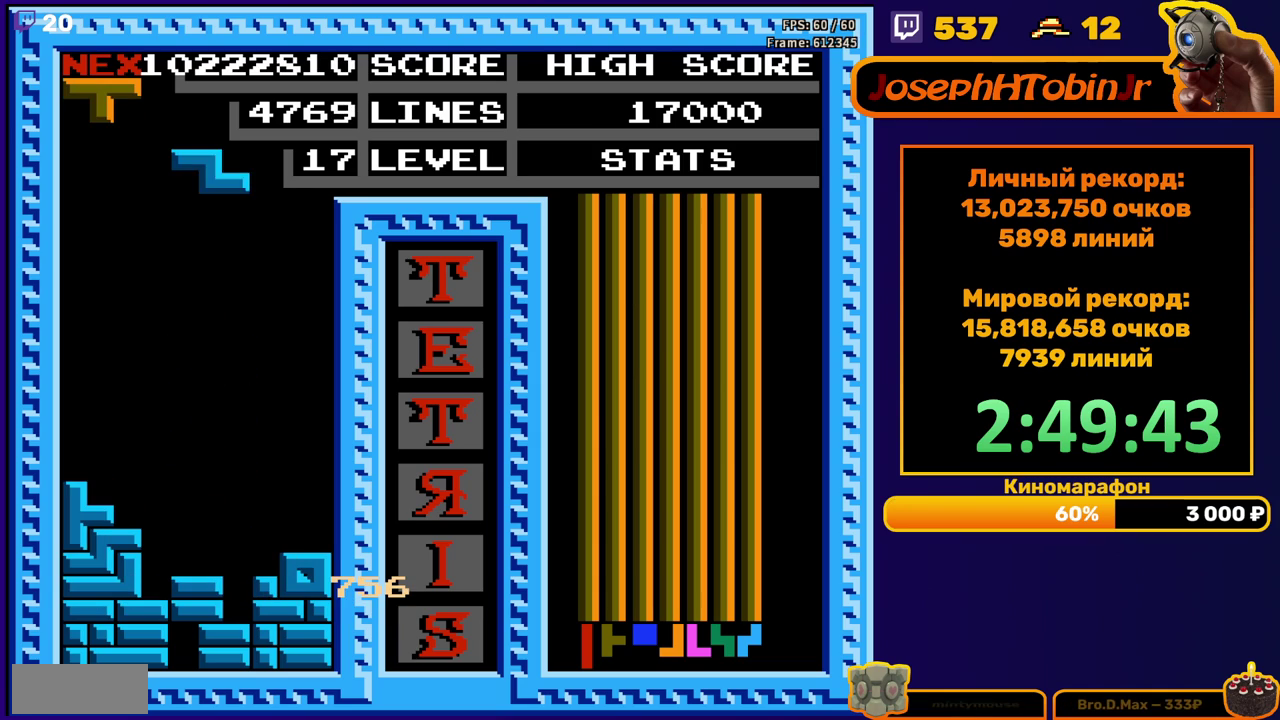
{"buttons": ["DPAD_DOWN"], "events": [[33, "A", "down"], [33, "DPAD_LEFT", "down"], [100, "DPAD_LEFT", "up"], [117, "A", "up"], [200, "DPAD_DOWN", "down"]]}